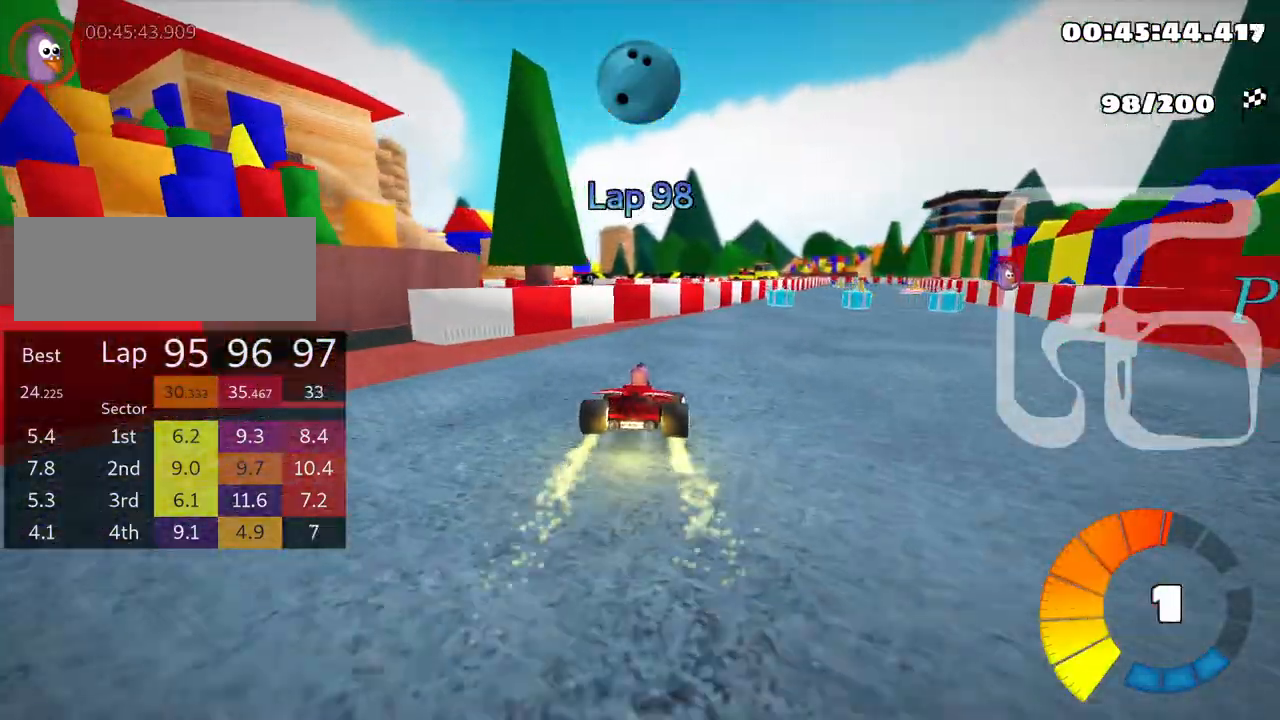
Gameplay with keyboard; each line is a JSON object with the keys held at the frame after it. "events" lists presses ("down") and releases ("up") of "down", "fire", "left", "look", "nitro", "right", "skid" and "up" between this image and that frame as [ms after this image, input, new state], when the widget could be followed in between. No other keys are recorded. Mouse input is not recorded. Key names are as the overlay labels them; some are game actions (e.g. jump) rather than physical keys.
{"keys": ["left", "skid", "up"], "events": [[216, "right", "up"], [233, "left", "down"]]}
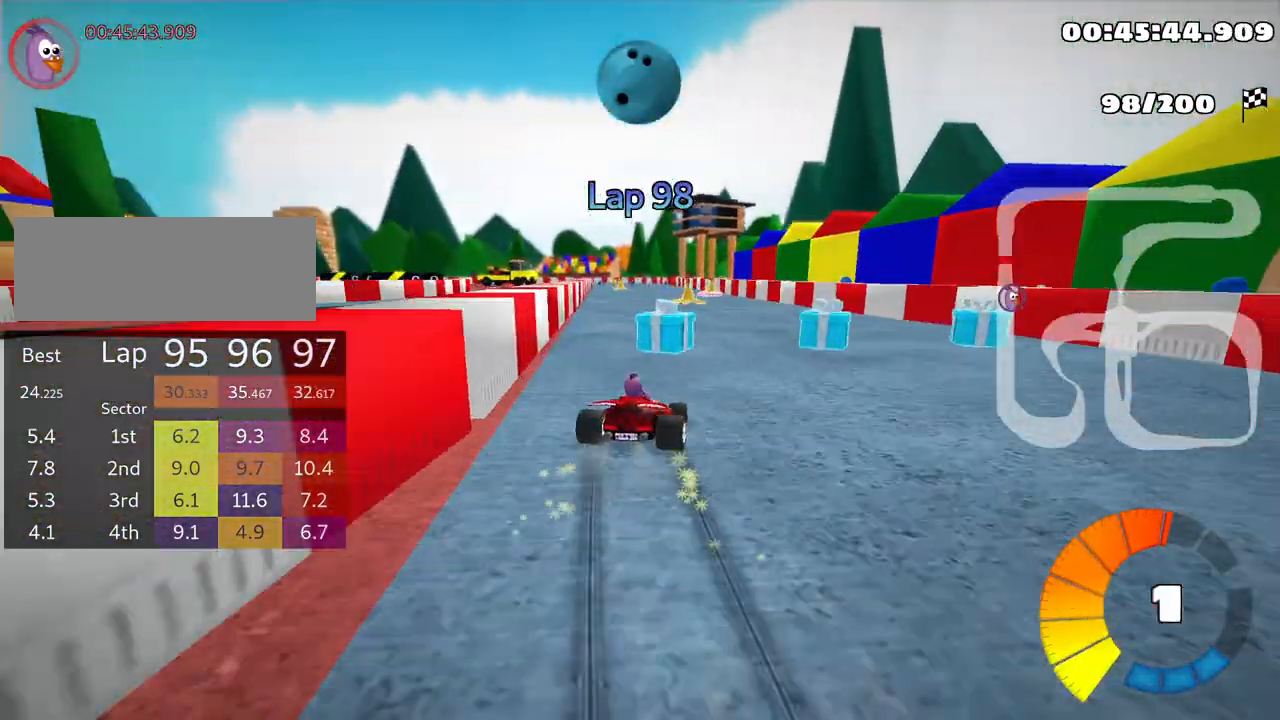
{"keys": ["left", "skid", "up"], "events": []}
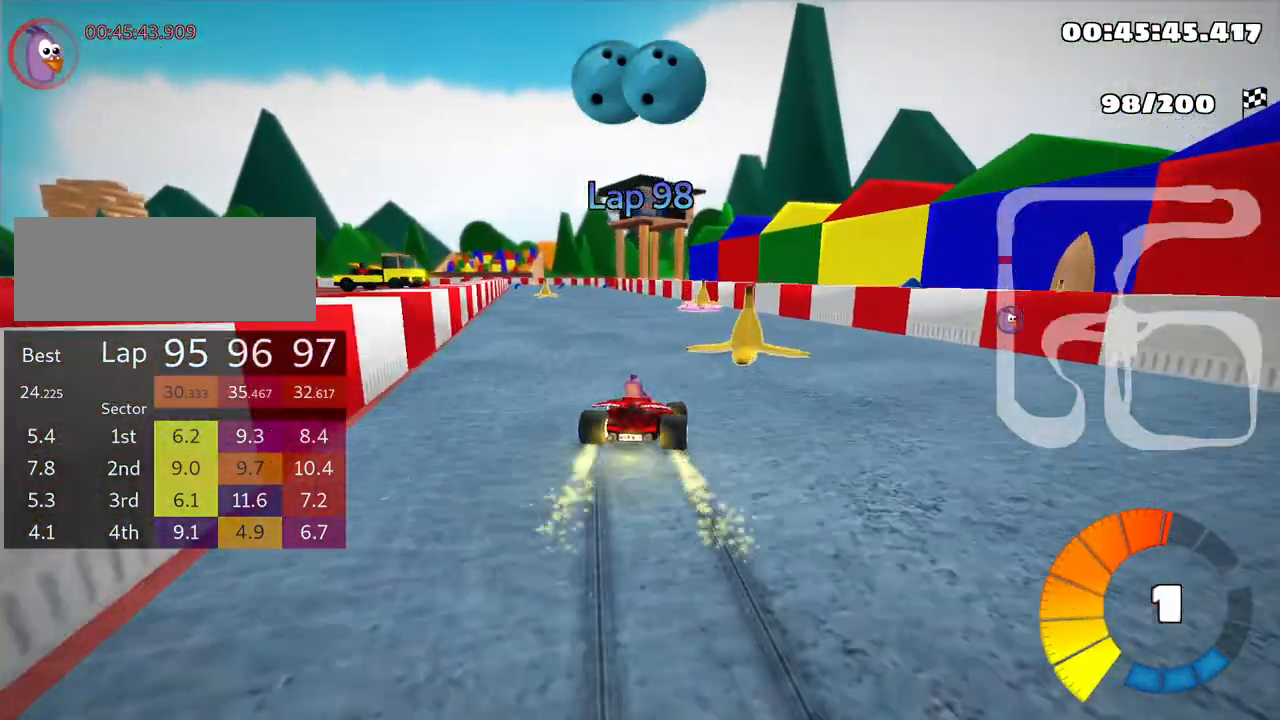
{"keys": ["left", "up"], "events": [[250, "skid", "up"]]}
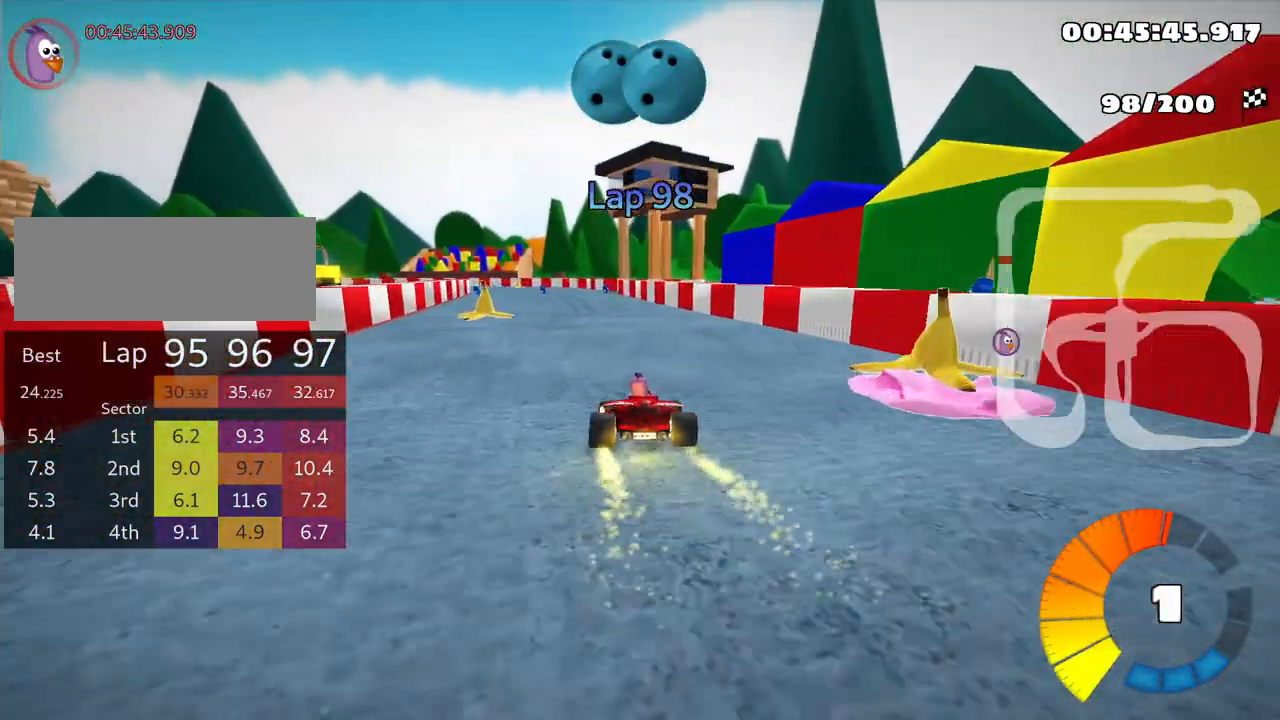
{"keys": ["left", "up"], "events": [[50, "left", "up"], [233, "right", "down"], [466, "right", "up"], [500, "left", "down"]]}
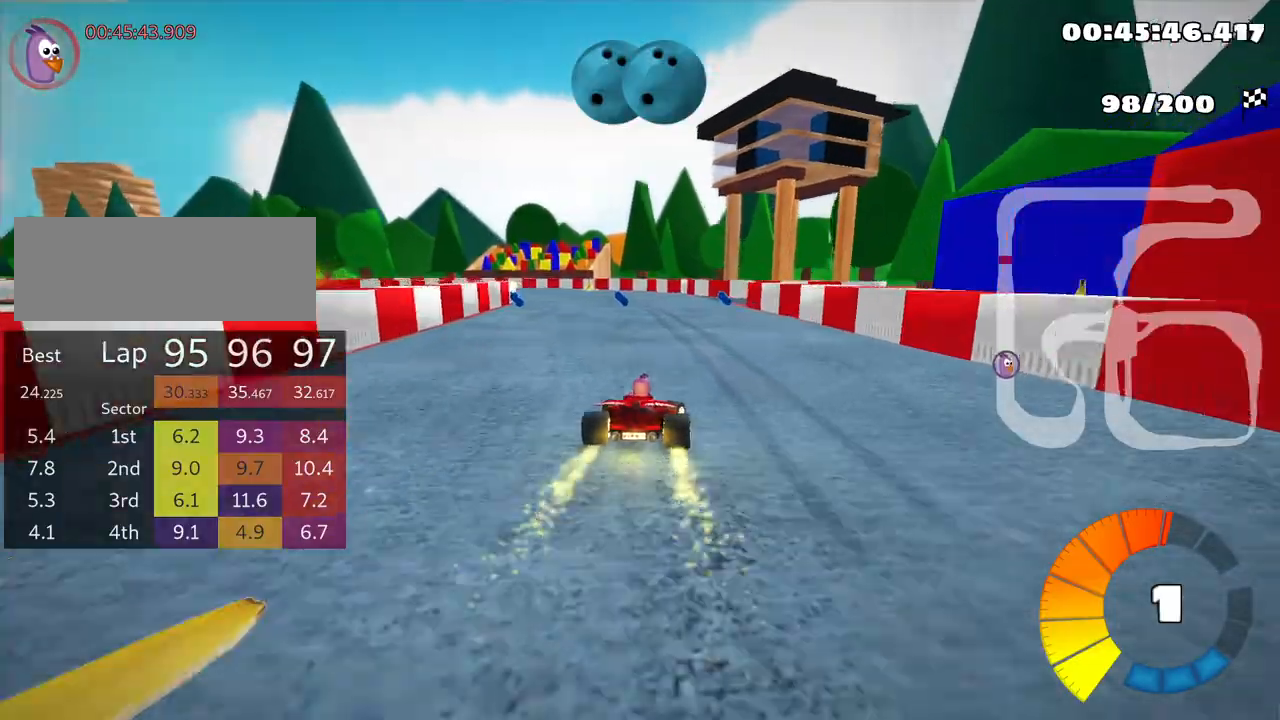
{"keys": ["left", "right", "skid", "up"], "events": [[16, "skid", "down"], [200, "left", "up"], [250, "right", "down"], [466, "left", "down"]]}
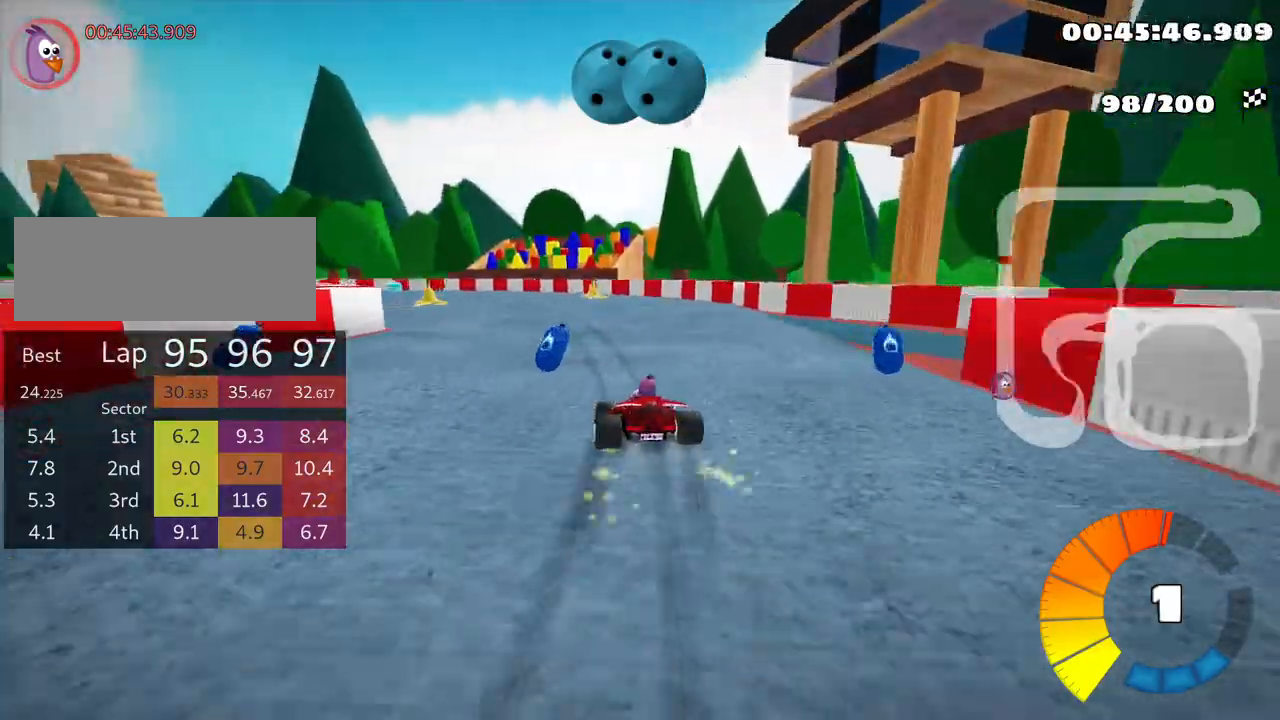
{"keys": ["left", "skid", "up"], "events": [[16, "right", "up"]]}
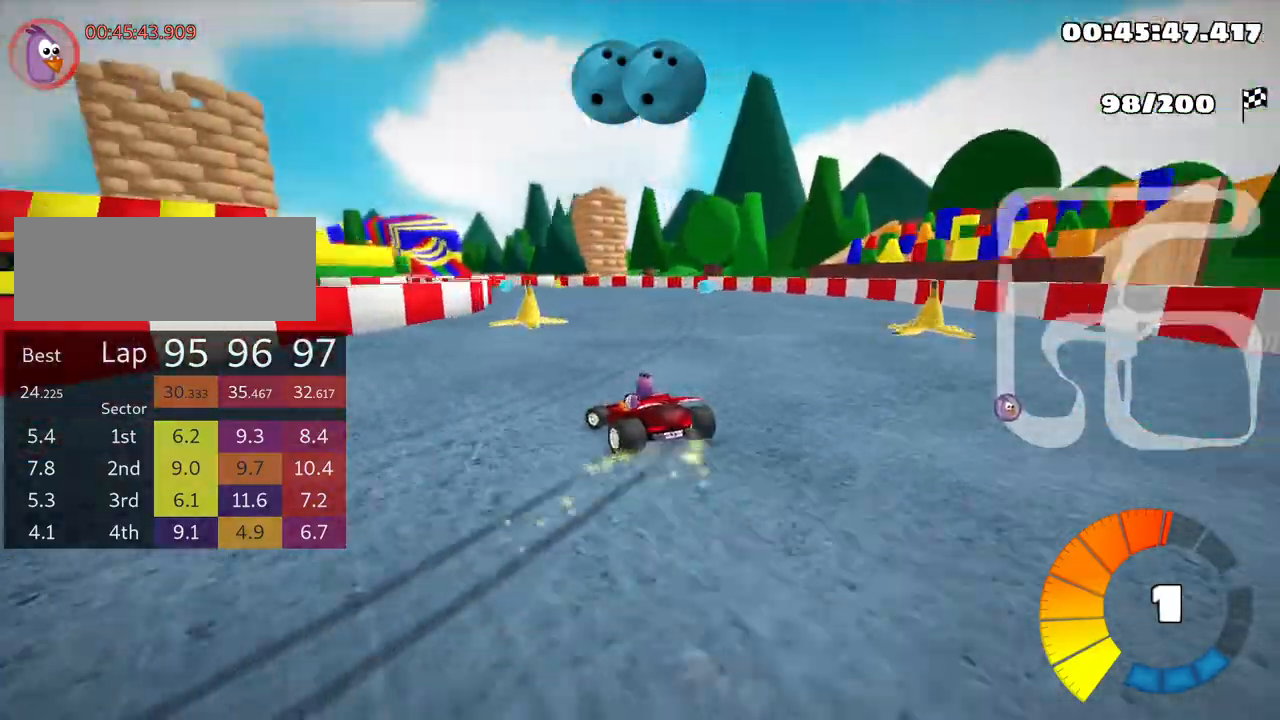
{"keys": ["left", "skid", "up"], "events": []}
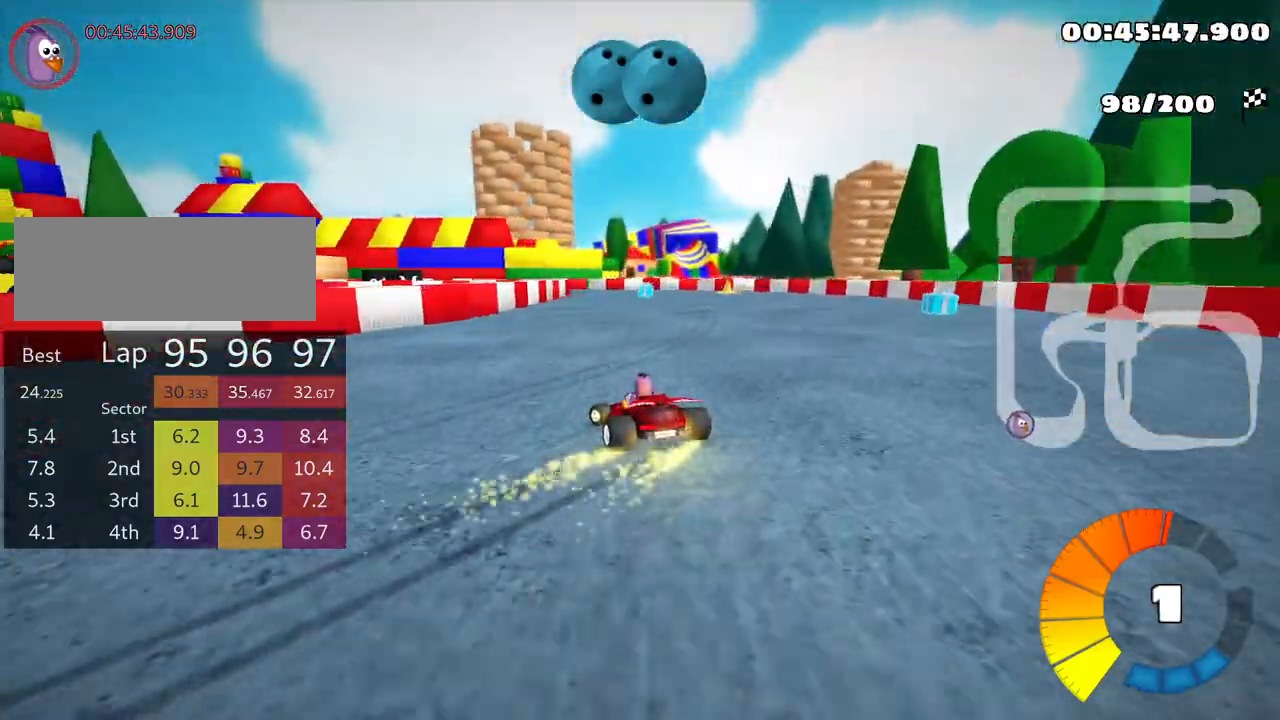
{"keys": ["left", "skid", "up"], "events": []}
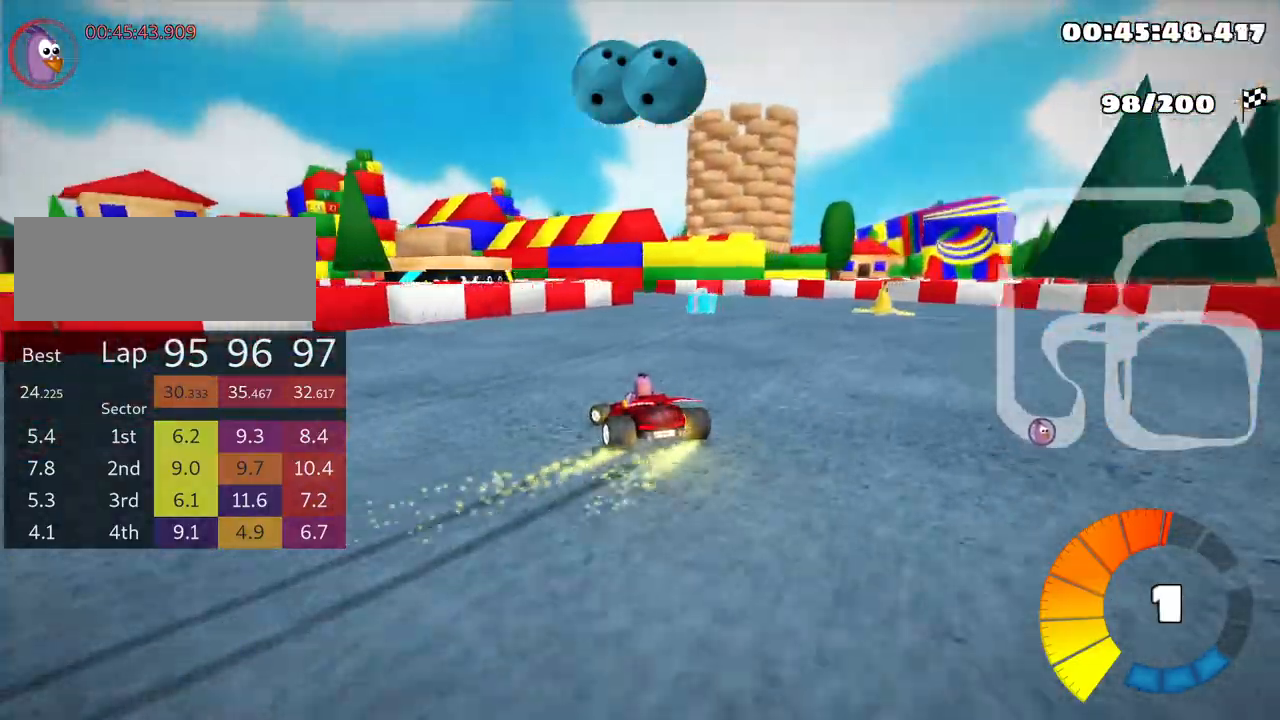
{"keys": ["left", "skid", "up"], "events": []}
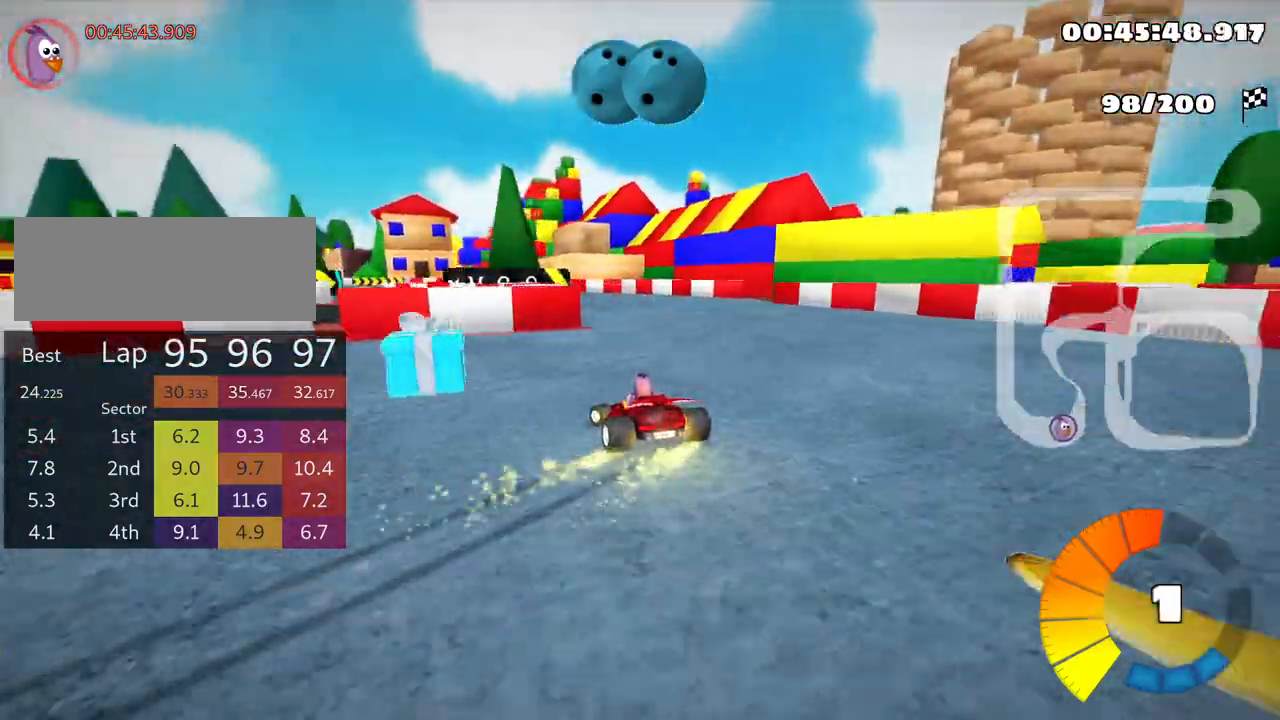
{"keys": ["up"], "events": [[333, "skid", "up"], [500, "left", "up"]]}
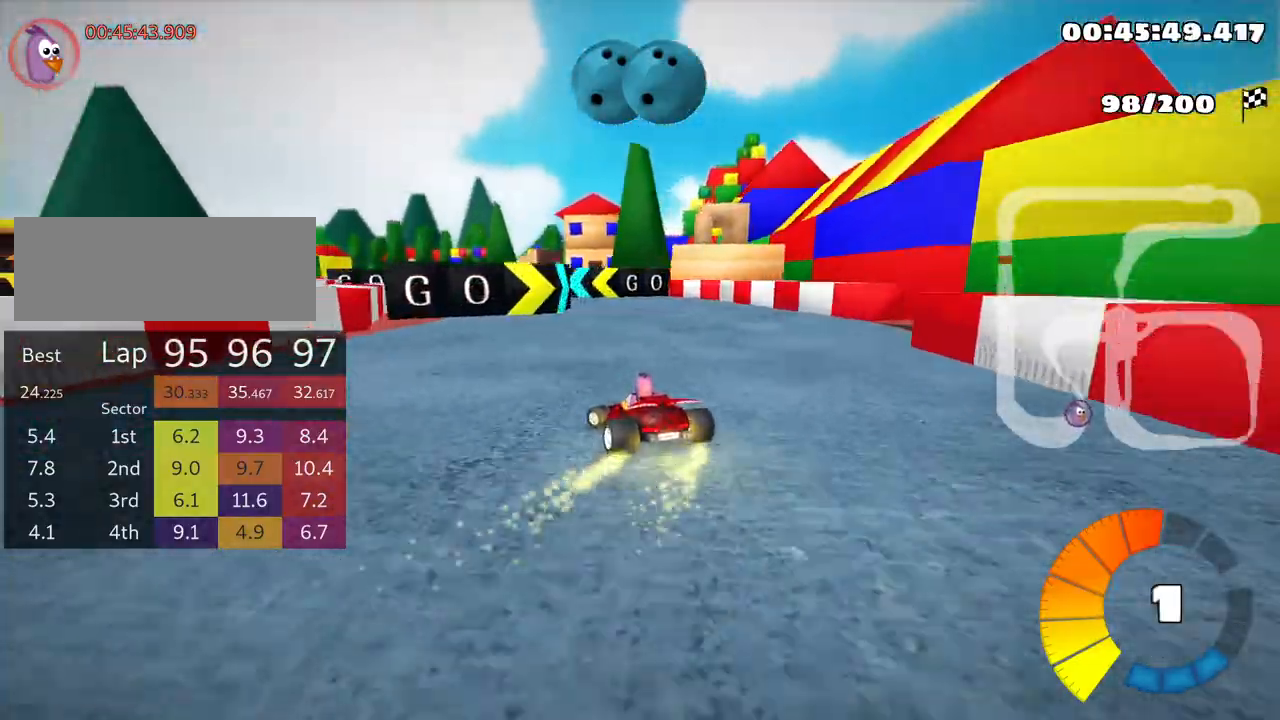
{"keys": ["up"], "events": []}
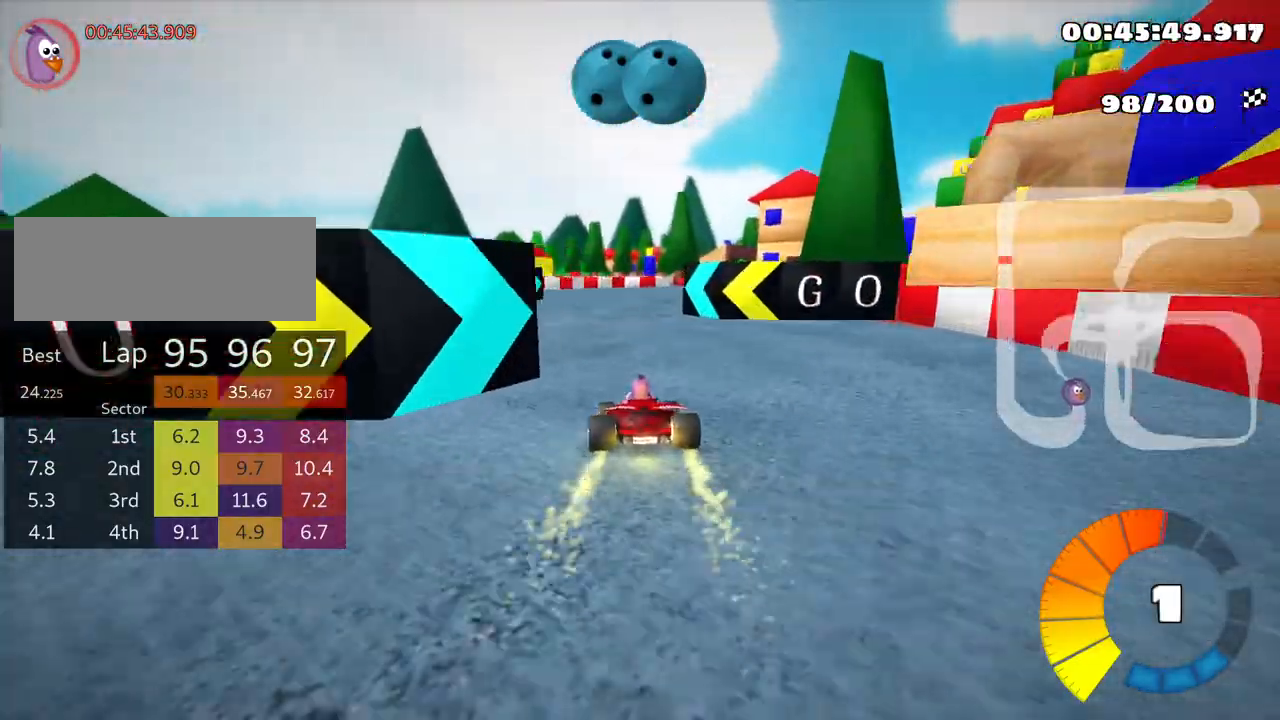
{"keys": ["left", "skid", "up"], "events": [[183, "skid", "down"], [216, "right", "down"], [383, "right", "up"], [400, "left", "down"]]}
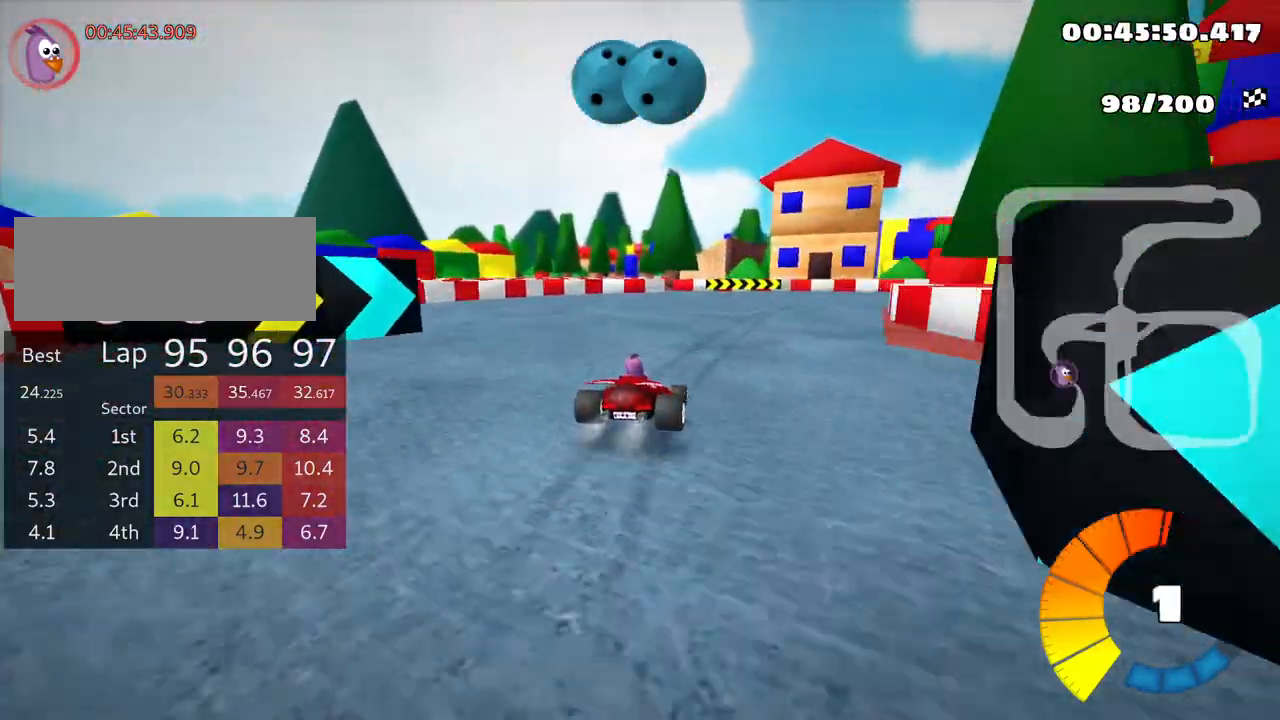
{"keys": ["right", "skid", "up"], "events": [[150, "right", "down"], [200, "left", "up"]]}
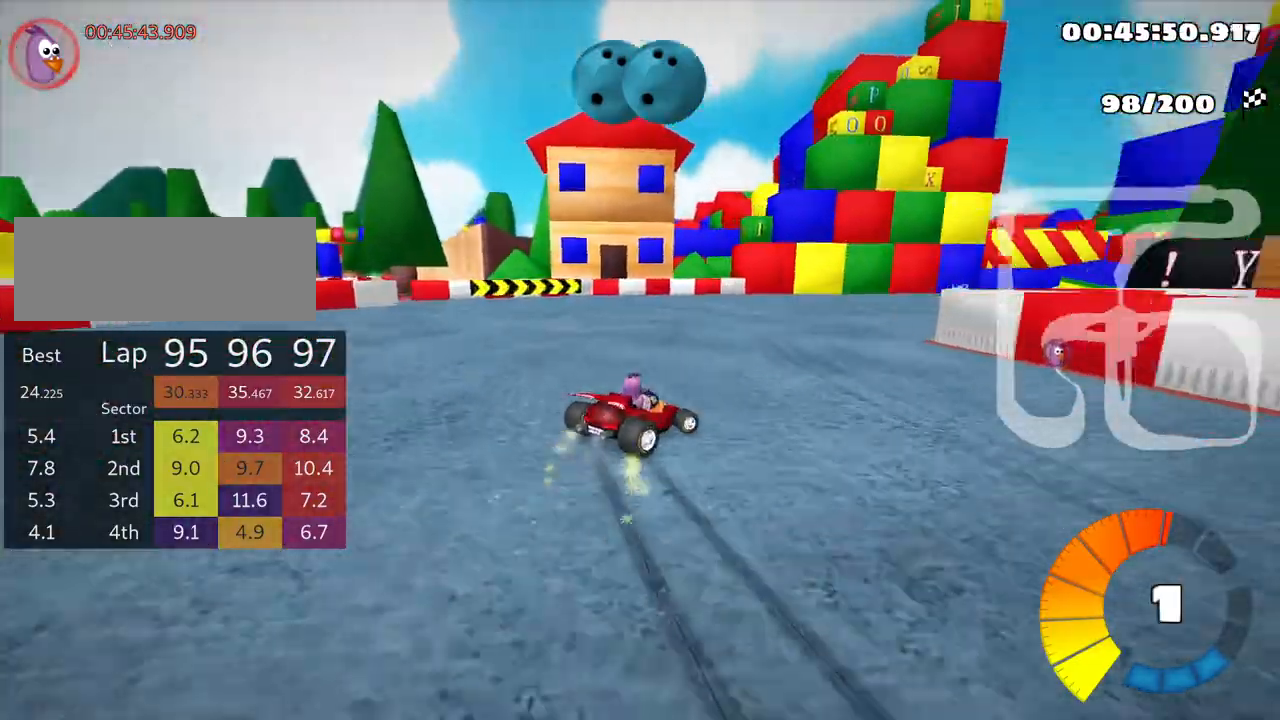
{"keys": ["right", "skid", "up"], "events": []}
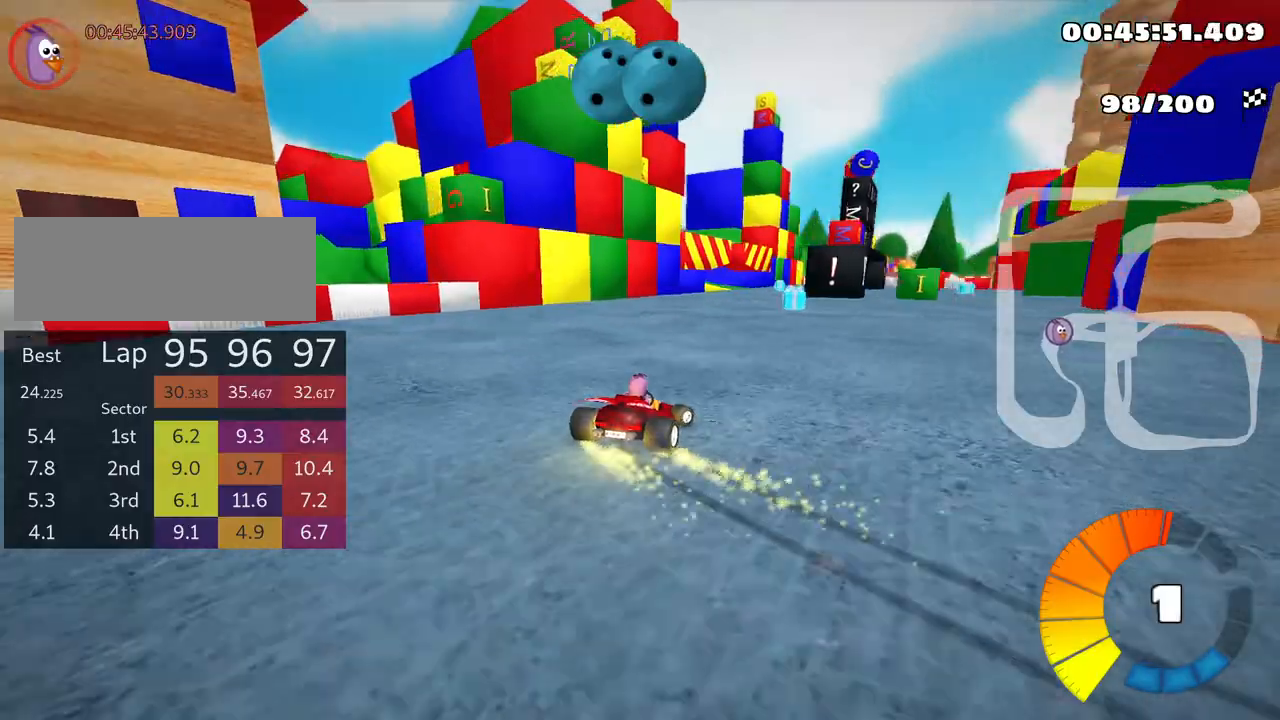
{"keys": ["fire", "up"], "events": [[66, "skid", "up"], [183, "right", "up"], [433, "fire", "down"]]}
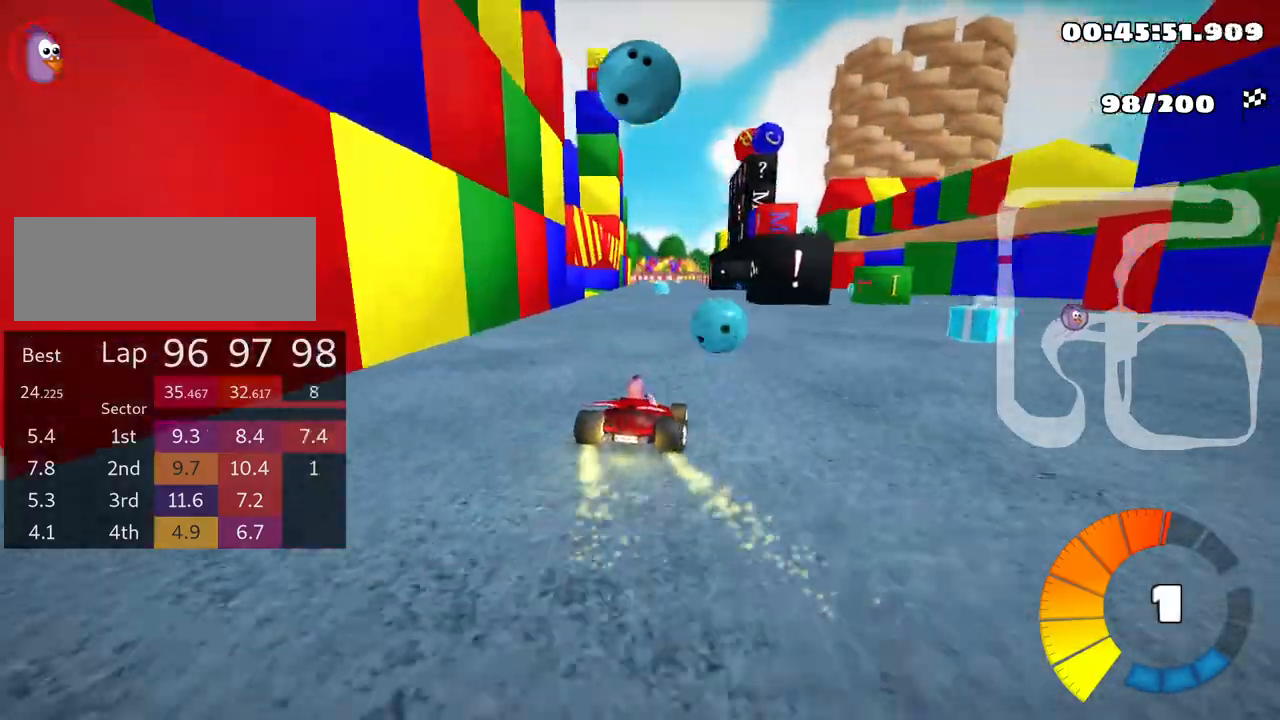
{"keys": ["left", "up"], "events": [[66, "fire", "up"], [333, "left", "down"]]}
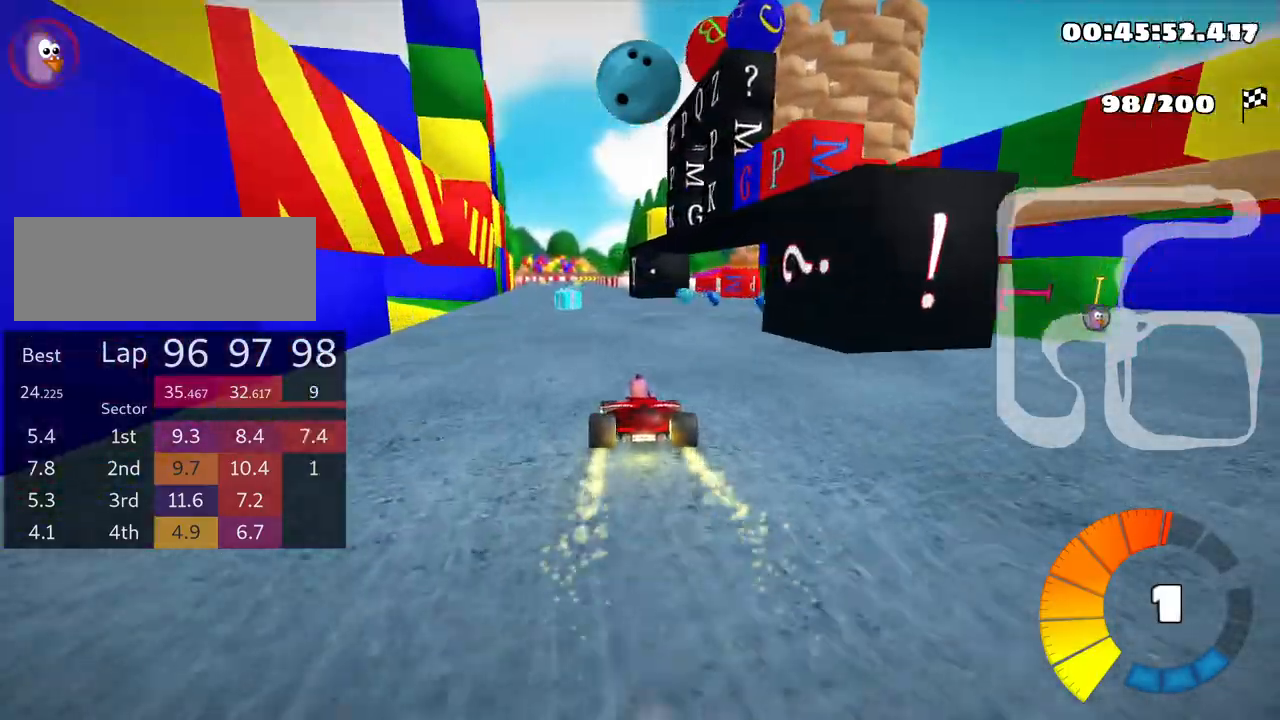
{"keys": ["left", "up"], "events": [[150, "left", "up"], [416, "left", "down"]]}
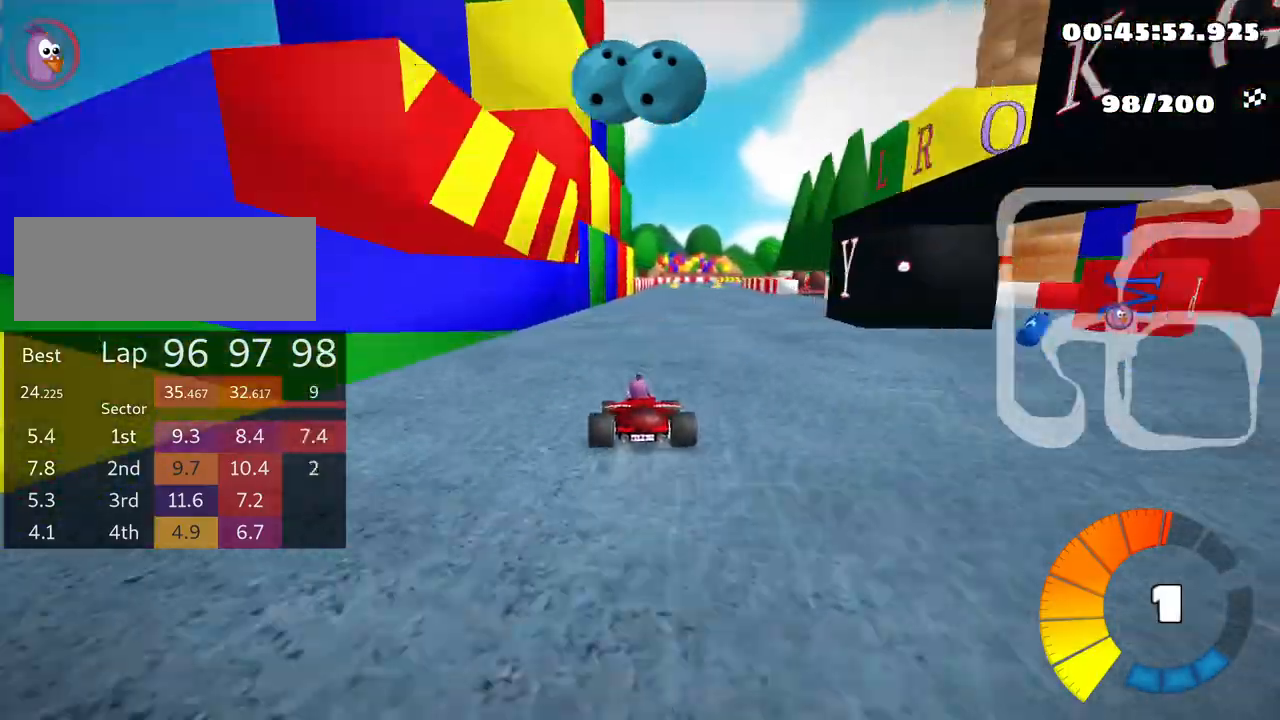
{"keys": ["left", "skid", "up"], "events": [[83, "left", "up"], [133, "skid", "down"], [150, "right", "down"], [366, "right", "up"], [383, "left", "down"]]}
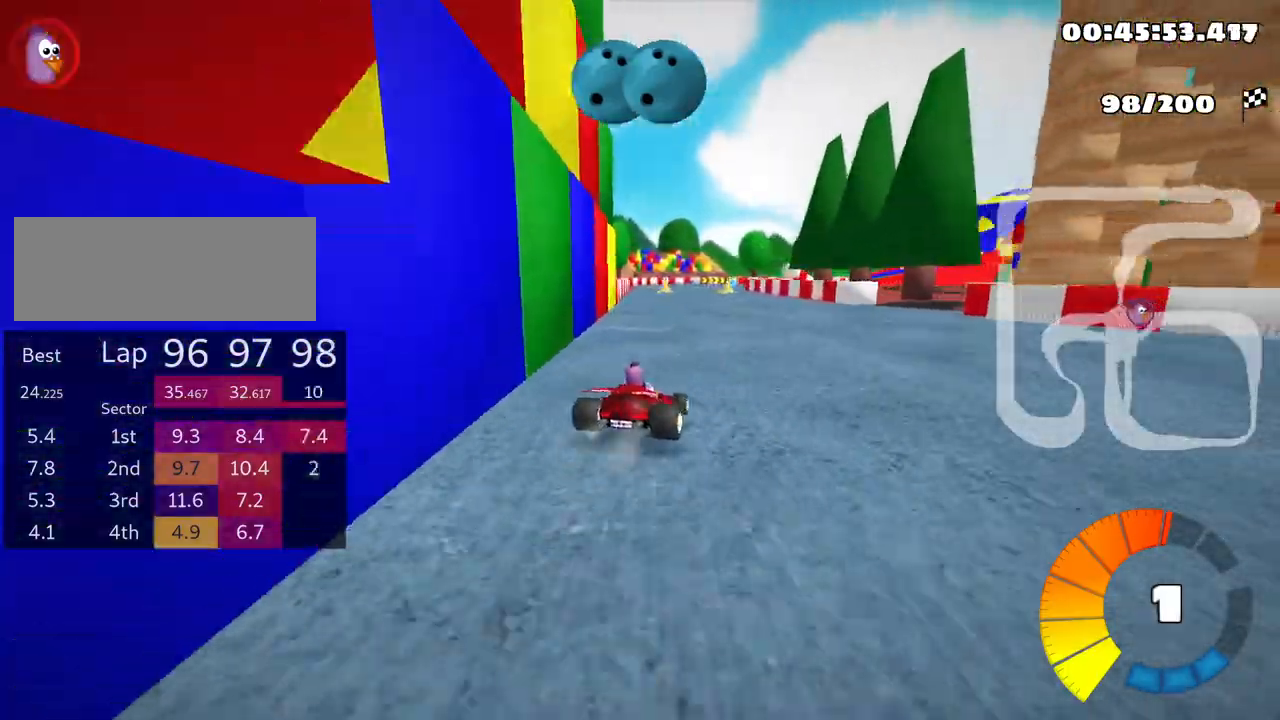
{"keys": ["left", "skid", "up"], "events": []}
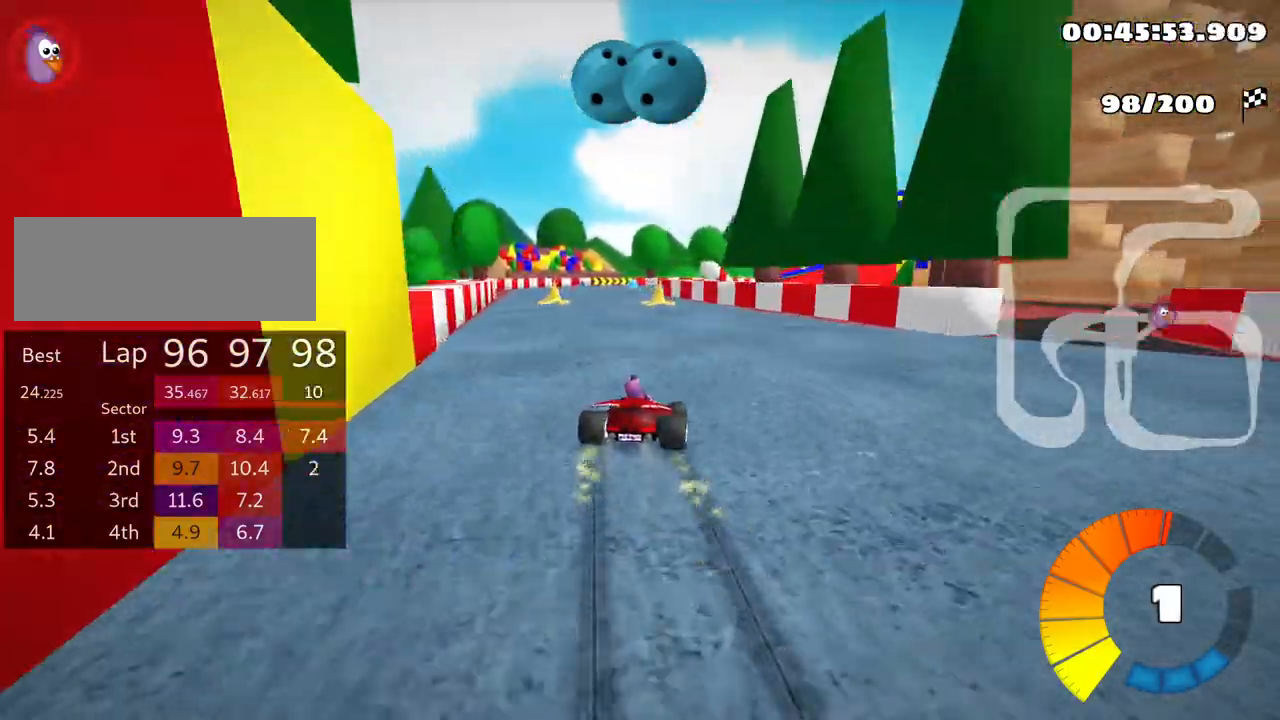
{"keys": ["up"], "events": [[316, "skid", "up"], [500, "left", "up"]]}
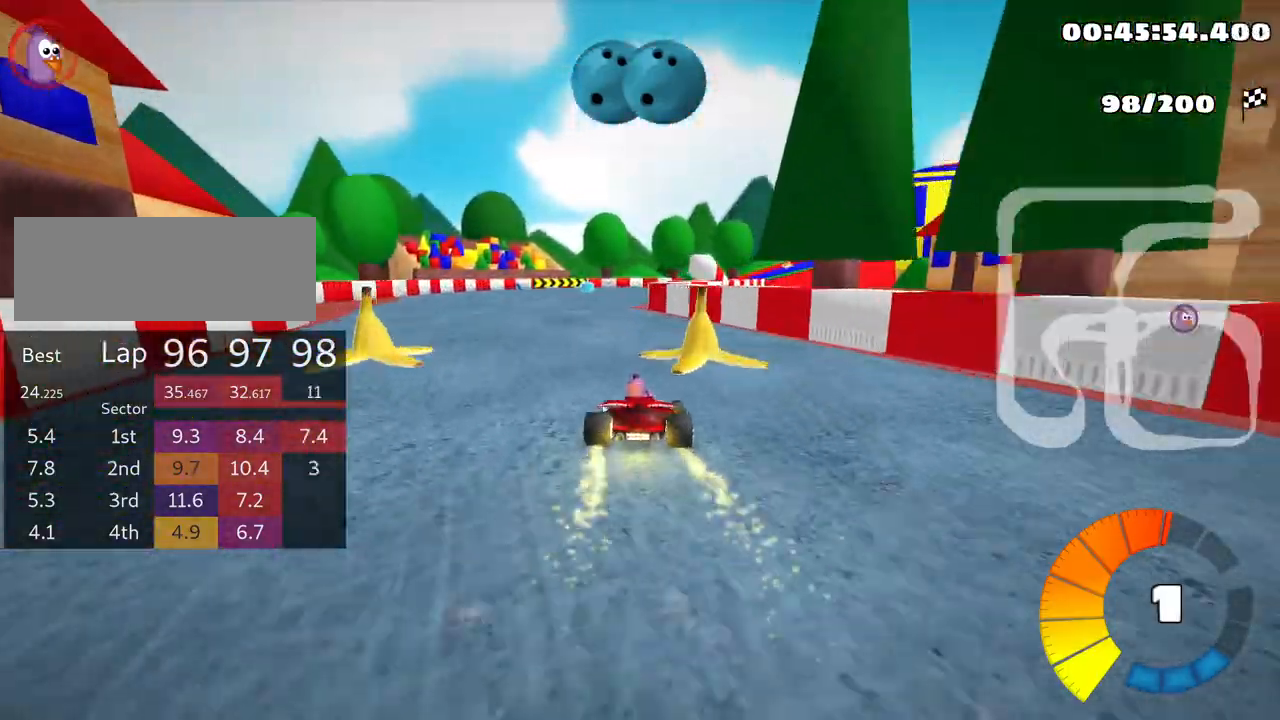
{"keys": ["right", "skid", "up"], "events": [[200, "skid", "down"], [266, "right", "down"]]}
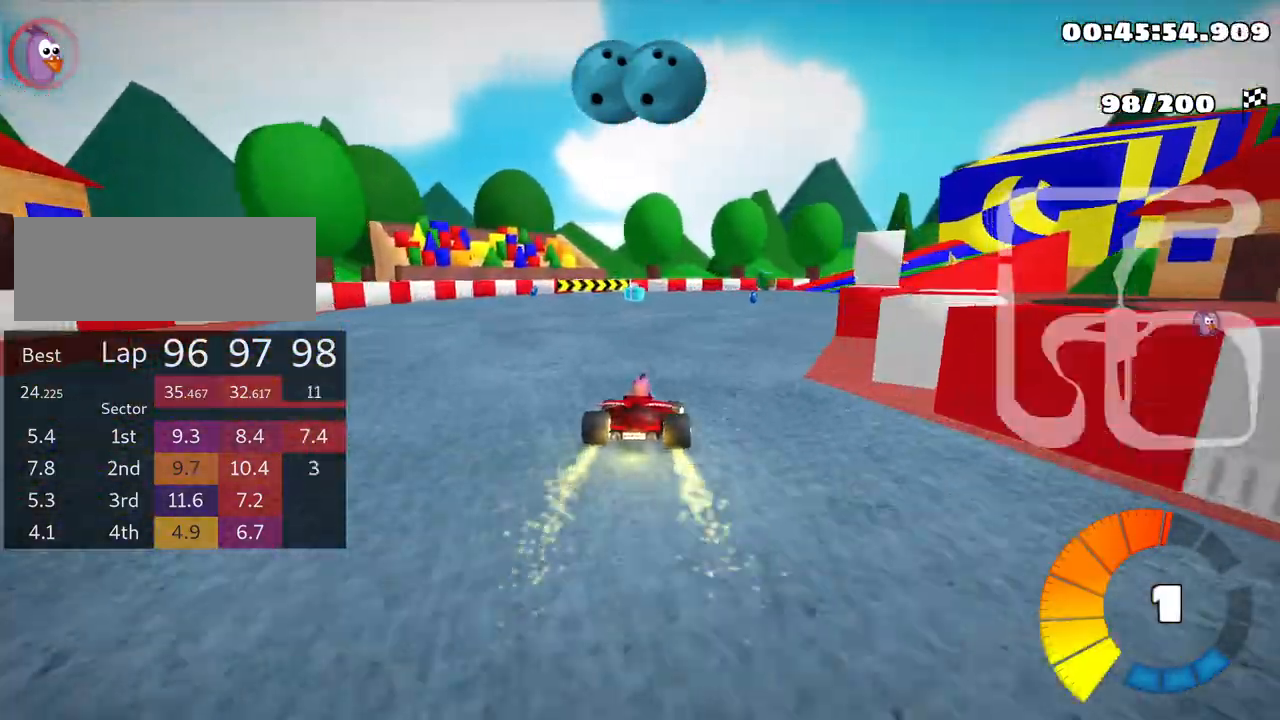
{"keys": ["left", "skid", "up"], "events": [[50, "right", "up"], [83, "left", "down"]]}
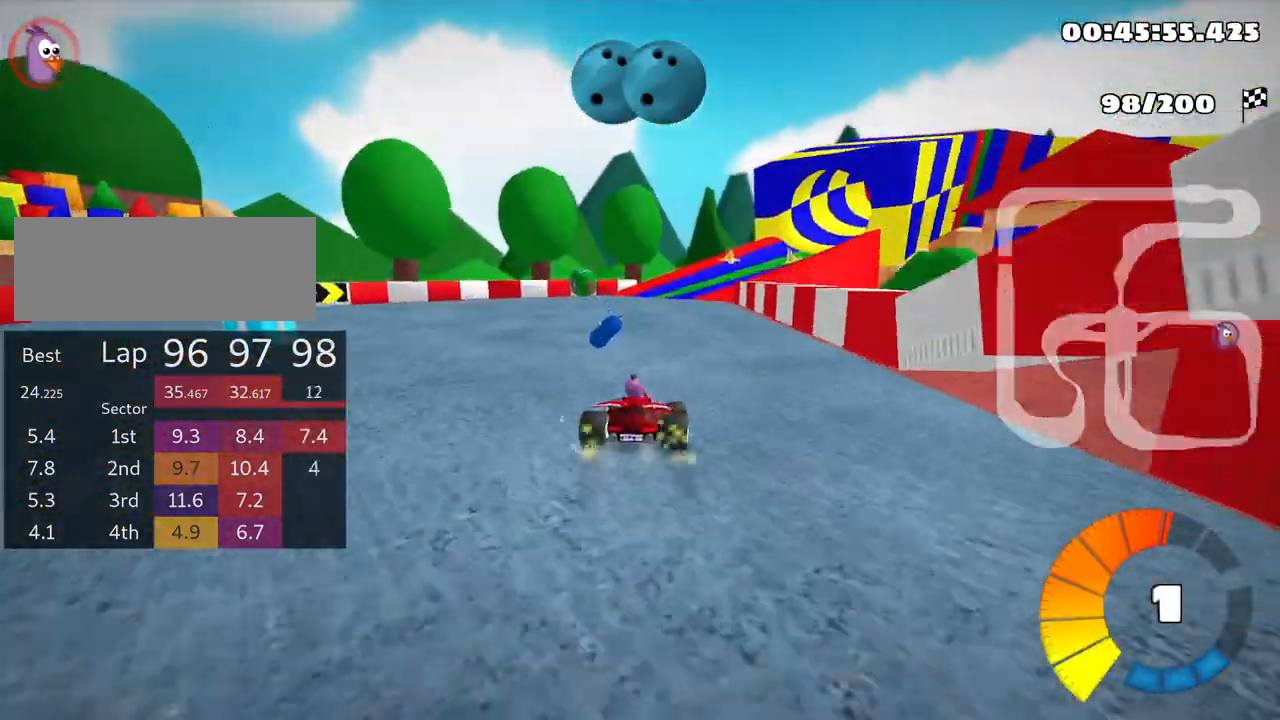
{"keys": ["right", "skid", "up"], "events": [[216, "right", "down"], [283, "left", "up"]]}
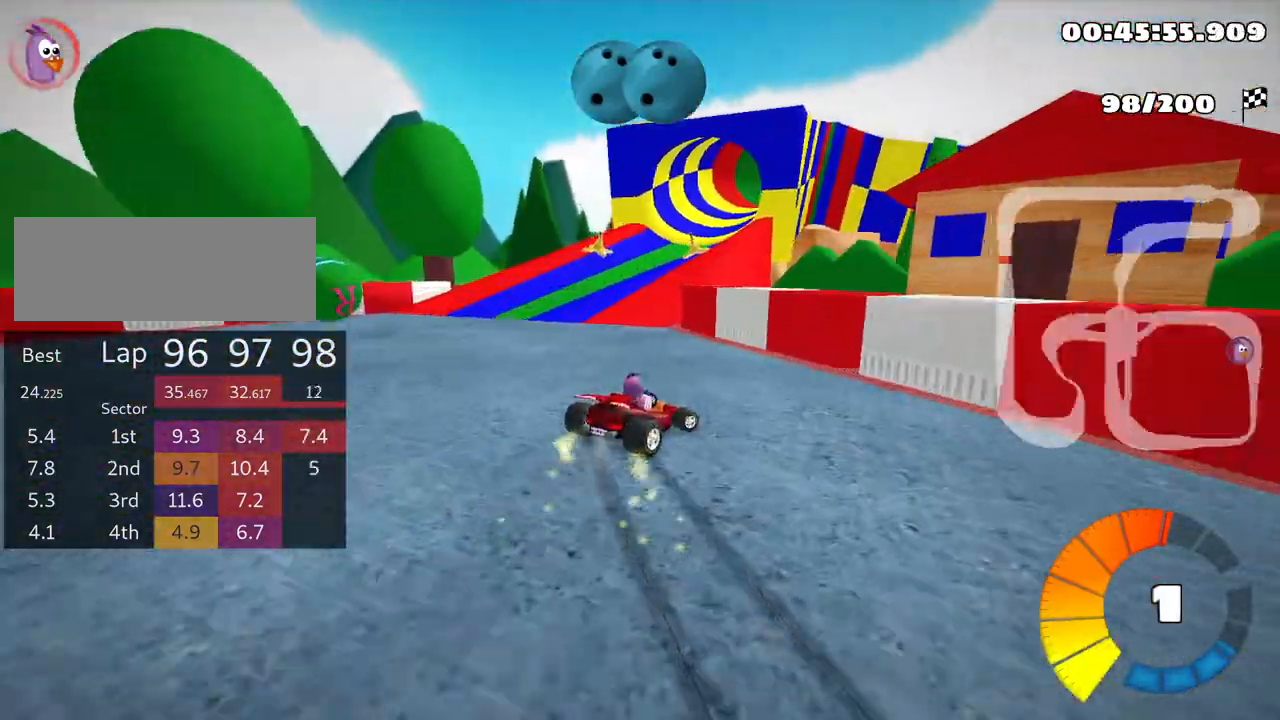
{"keys": ["left", "skid", "up"], "events": [[83, "right", "up"], [183, "left", "down"]]}
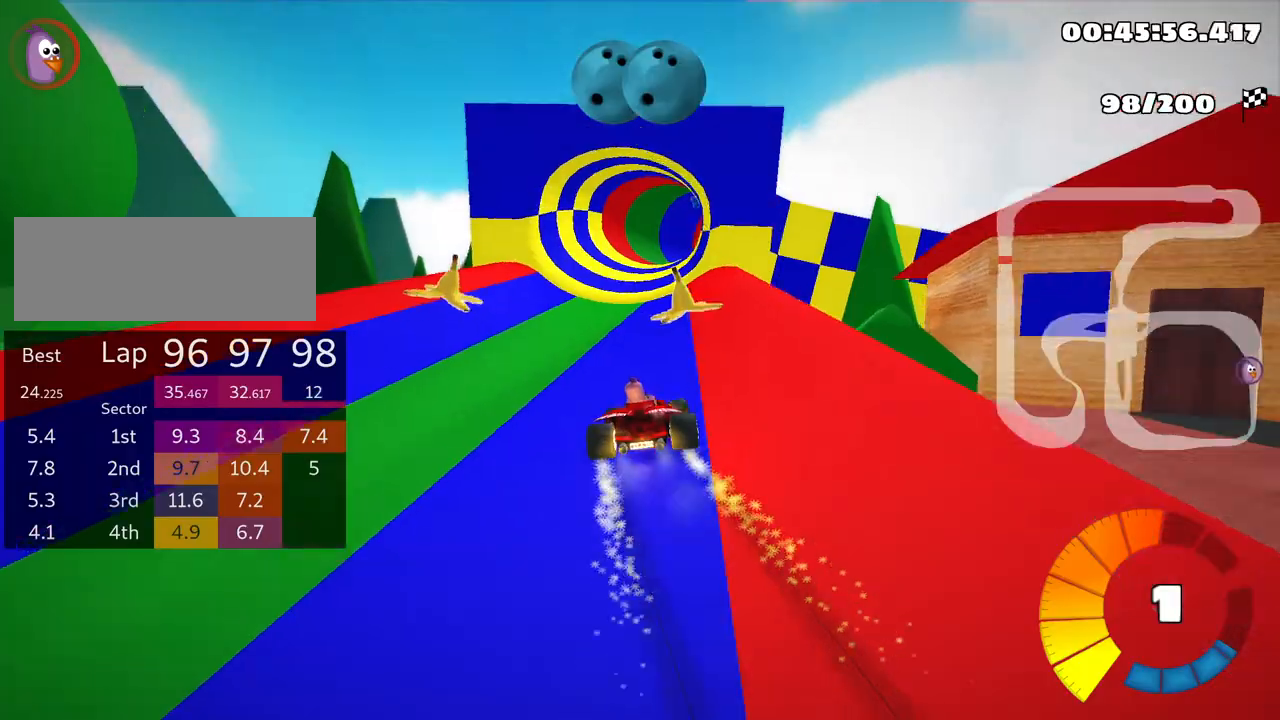
{"keys": ["left", "skid", "up"], "events": []}
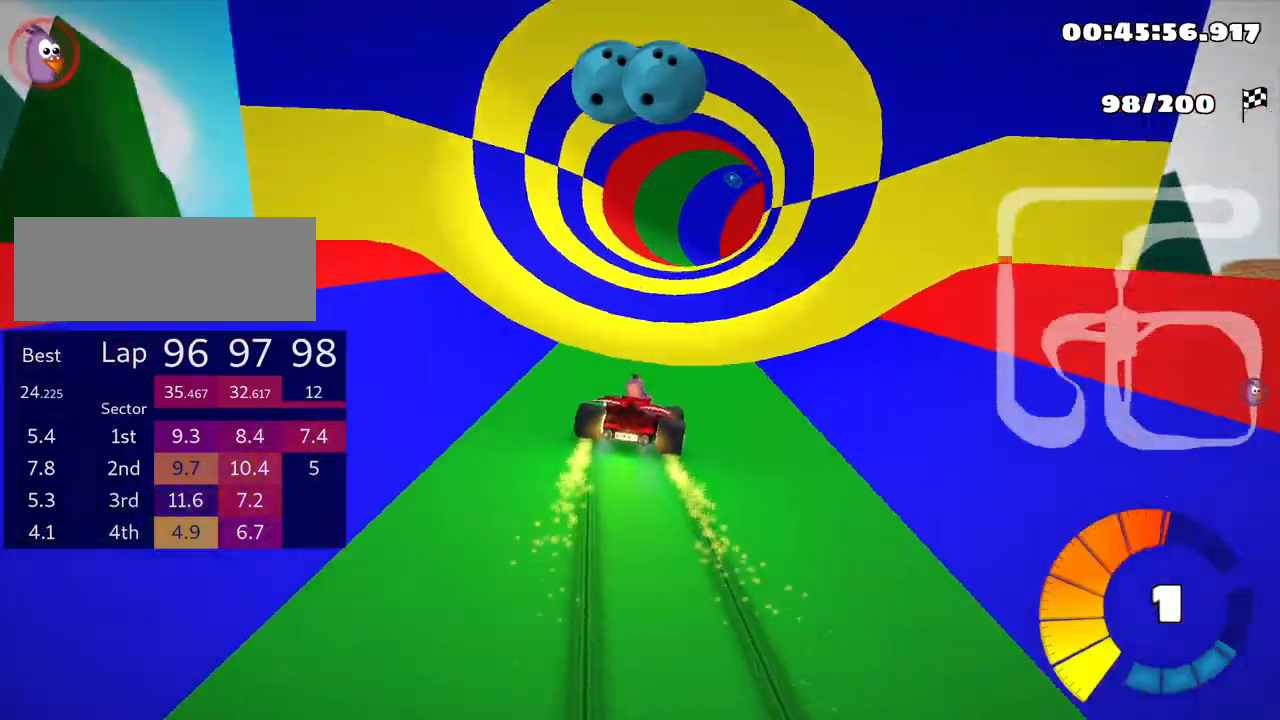
{"keys": ["right", "skid", "up"], "events": [[333, "left", "up"], [350, "right", "down"]]}
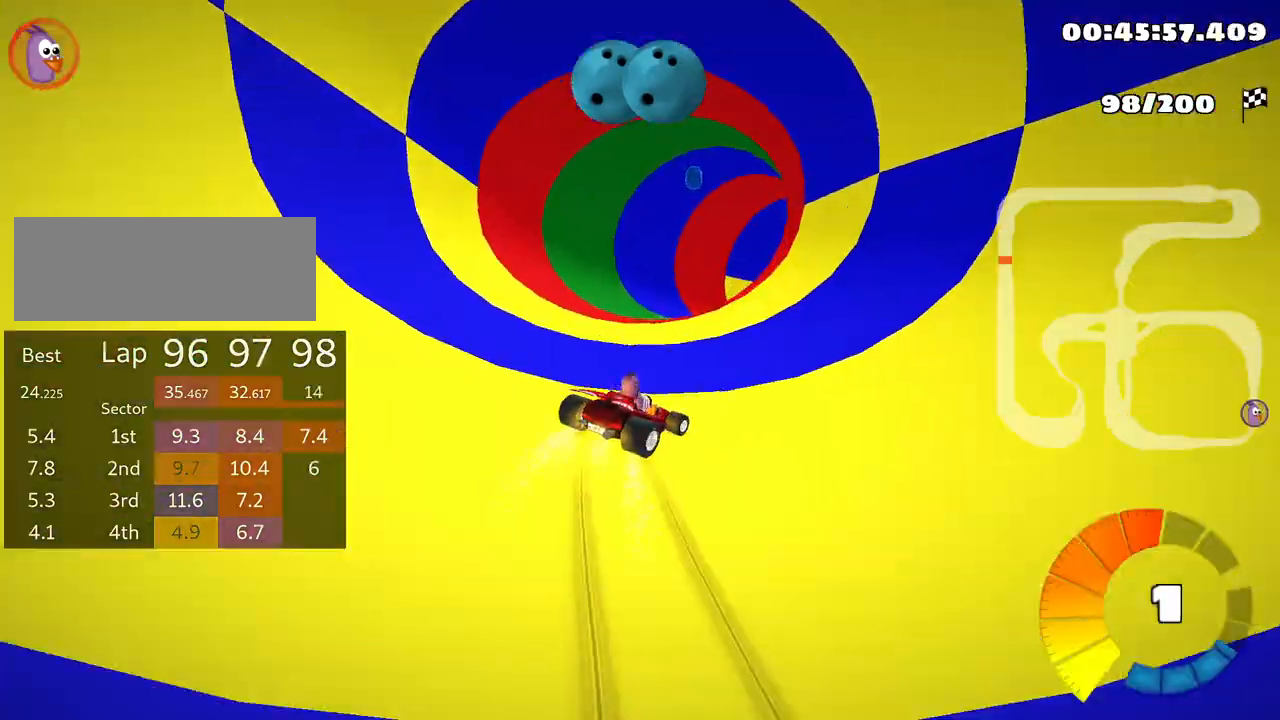
{"keys": ["right", "skid", "up"], "events": [[216, "left", "down"], [233, "right", "up"], [333, "right", "down"], [350, "left", "up"]]}
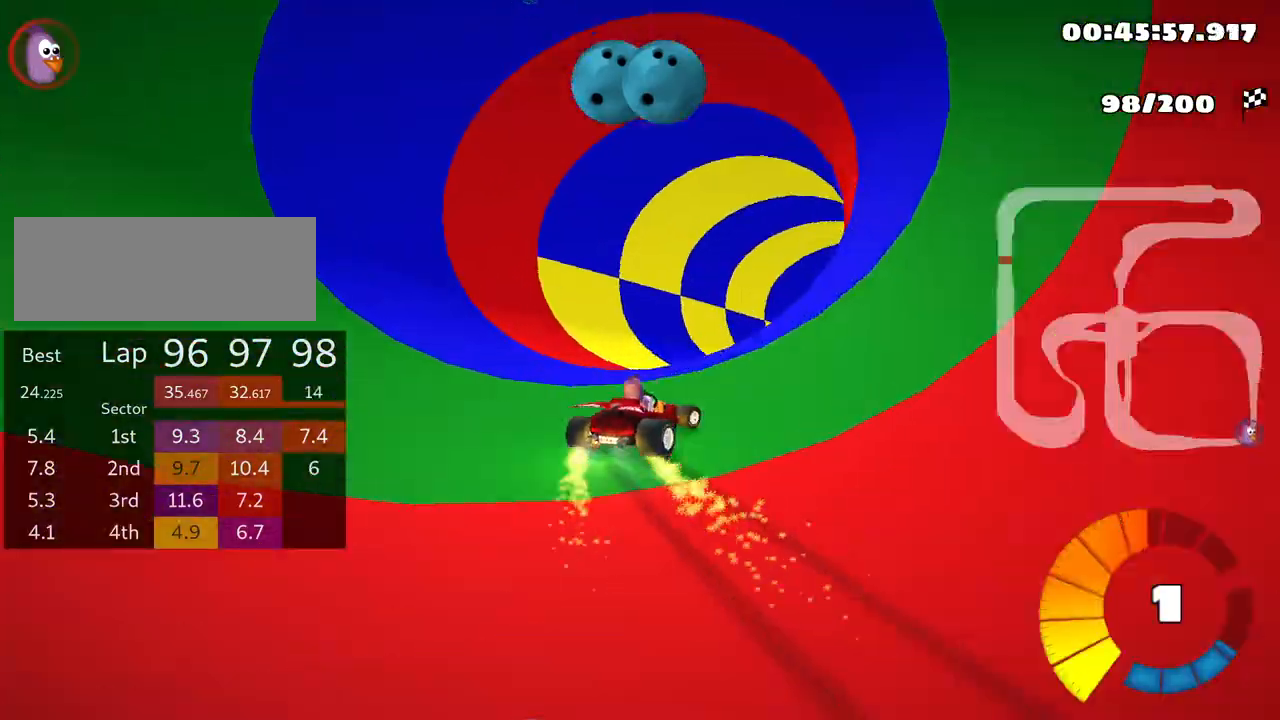
{"keys": ["left", "up"], "events": [[50, "skid", "up"], [216, "nitro", "down"], [250, "right", "up"], [350, "nitro", "up"], [500, "left", "down"]]}
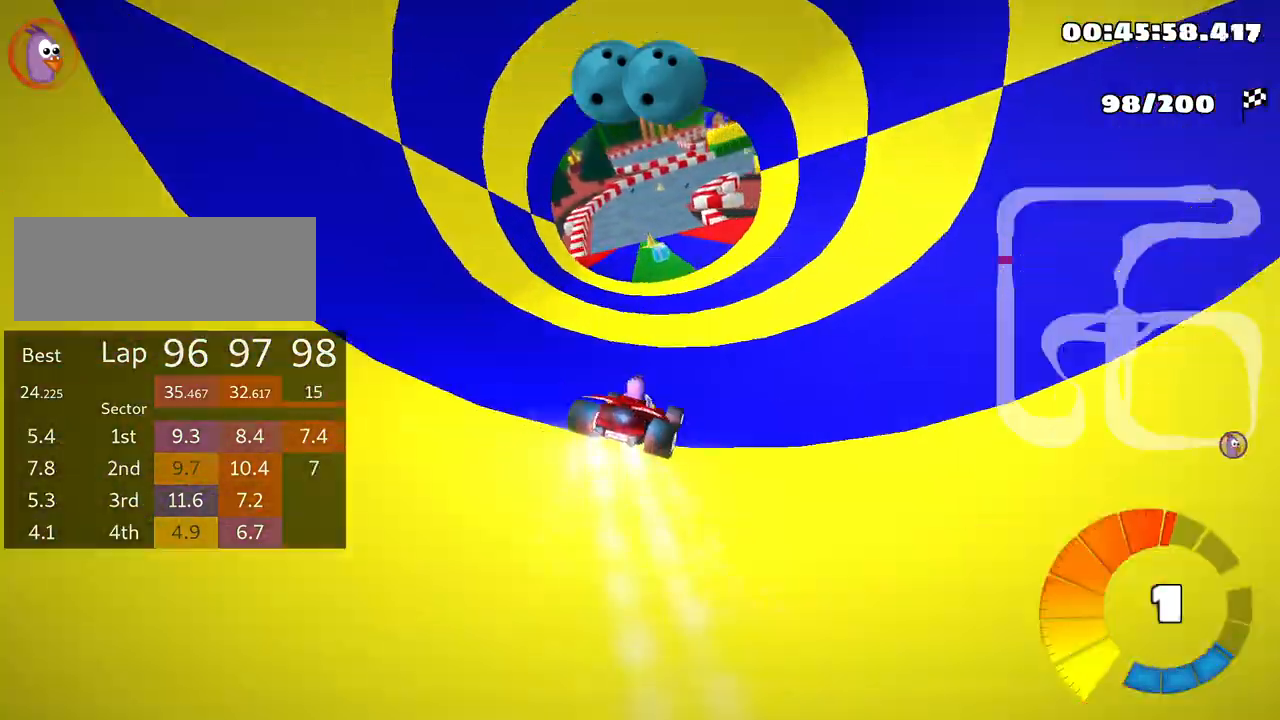
{"keys": ["left", "up"], "events": [[216, "left", "up"], [350, "left", "down"]]}
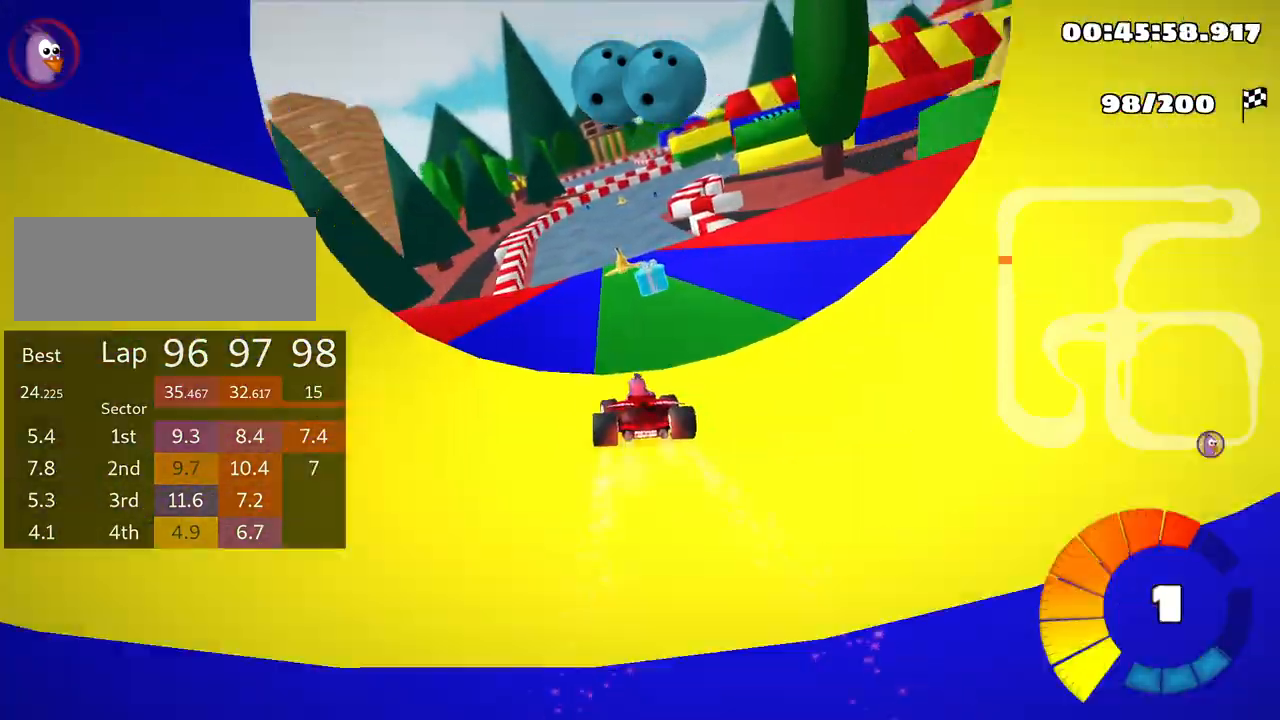
{"keys": ["right", "skid", "up"], "events": [[133, "left", "up"], [250, "skid", "down"], [266, "right", "down"]]}